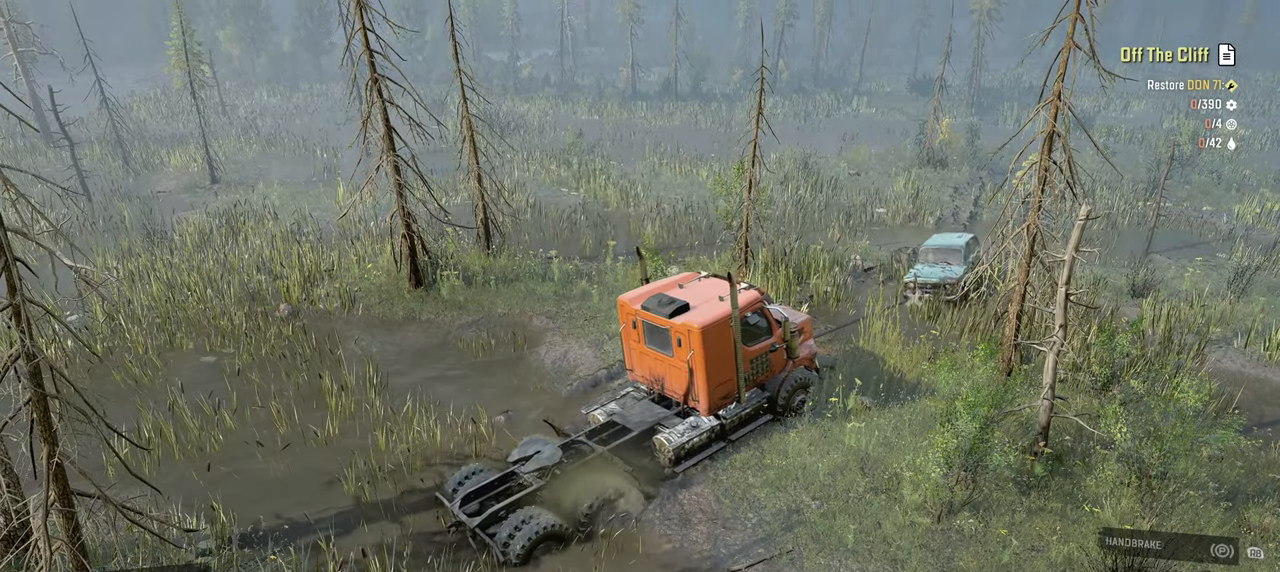
Gameplay with a controller (Xbox layout); each line is a JSON object with the inputs held at the frame after it. "events" lists button and stick changes between this image and that frame as [ms after this image, input, new state], when the widget could be followed in between.
{"buttons": ["Y"], "left_stick": "center", "right_stick": "center", "events": []}
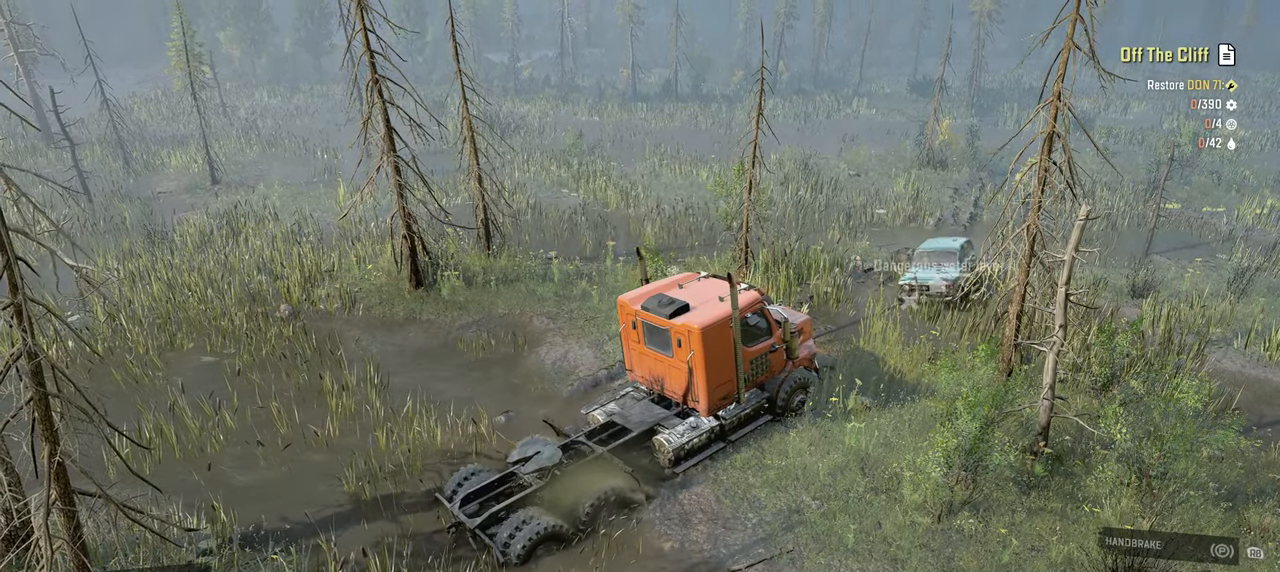
{"buttons": ["Y"], "left_stick": "center", "right_stick": "center", "events": []}
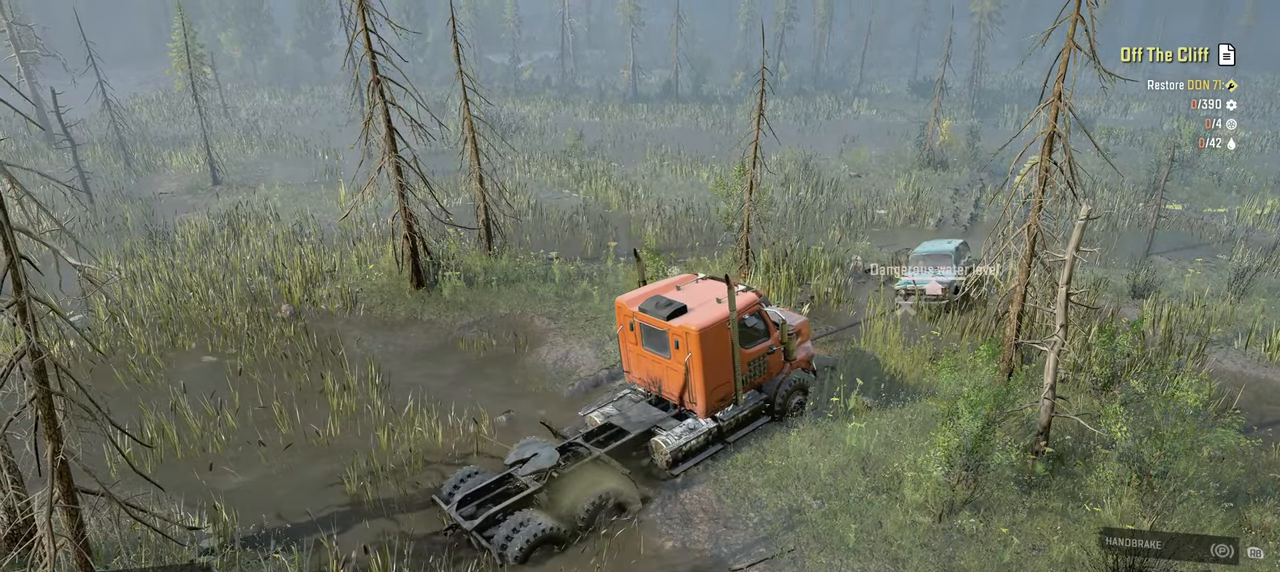
{"buttons": ["Y"], "left_stick": "center", "right_stick": "center", "events": []}
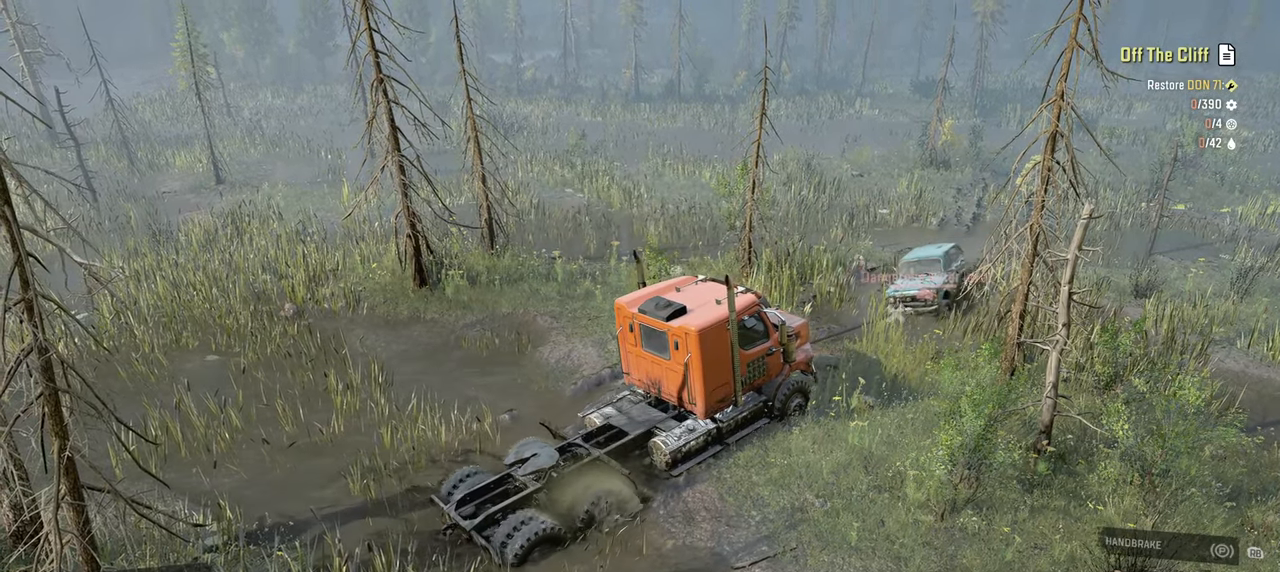
{"buttons": ["Y"], "left_stick": "center", "right_stick": "center", "events": []}
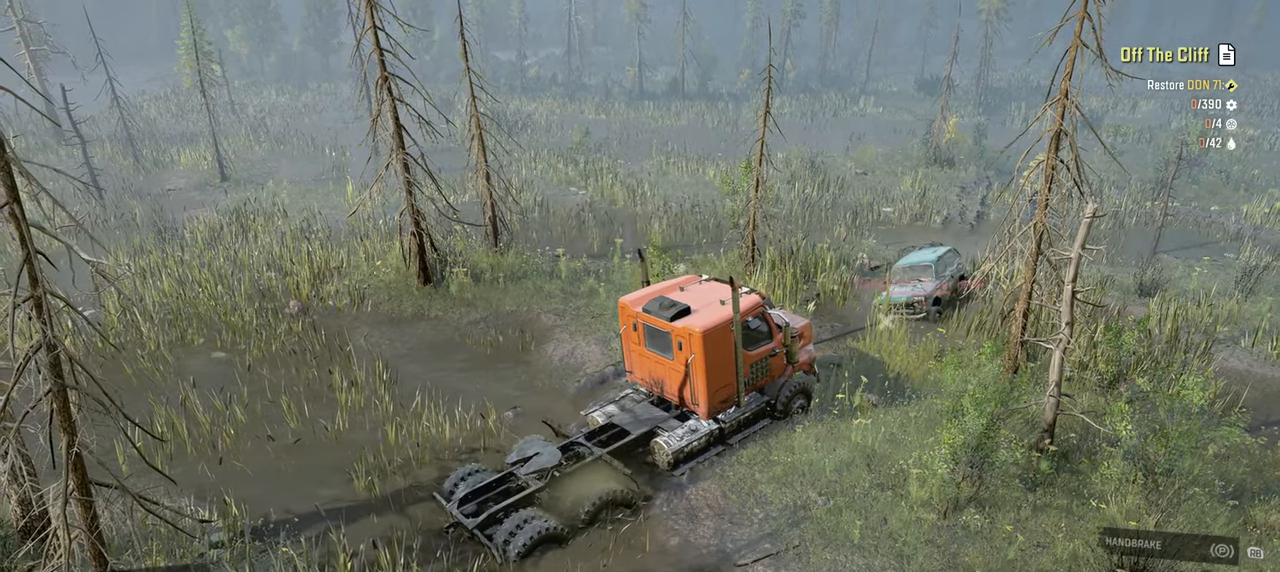
{"buttons": ["Y", "R2"], "left_stick": "center", "right_stick": "center", "events": [[100, "R2", "down"]]}
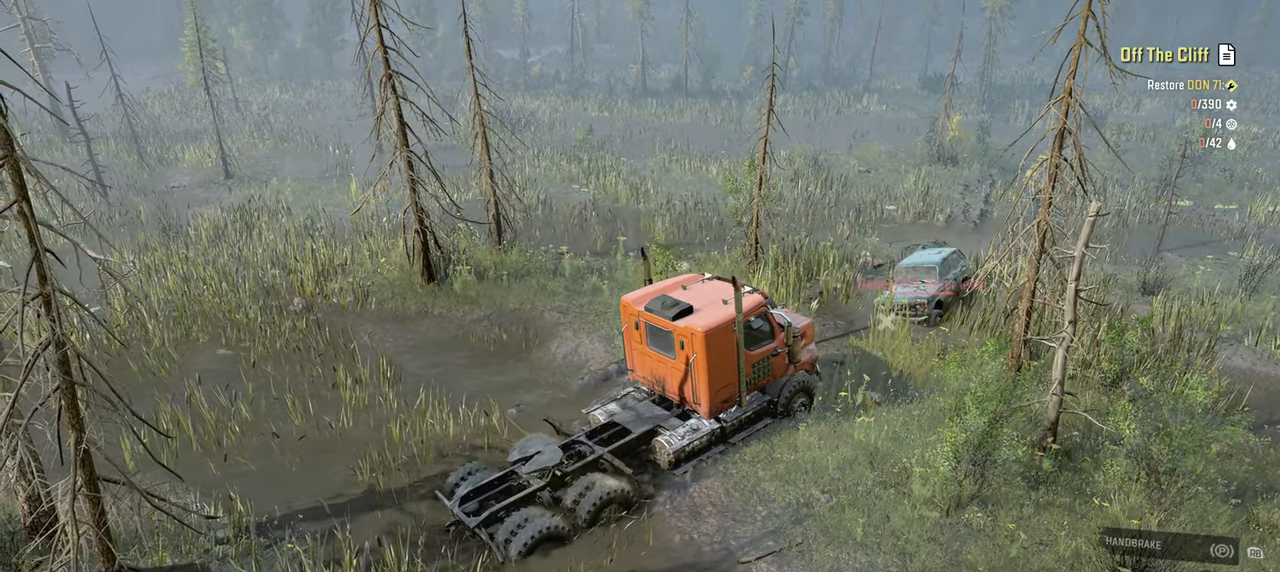
{"buttons": ["Y", "R2"], "left_stick": "center", "right_stick": "center", "events": []}
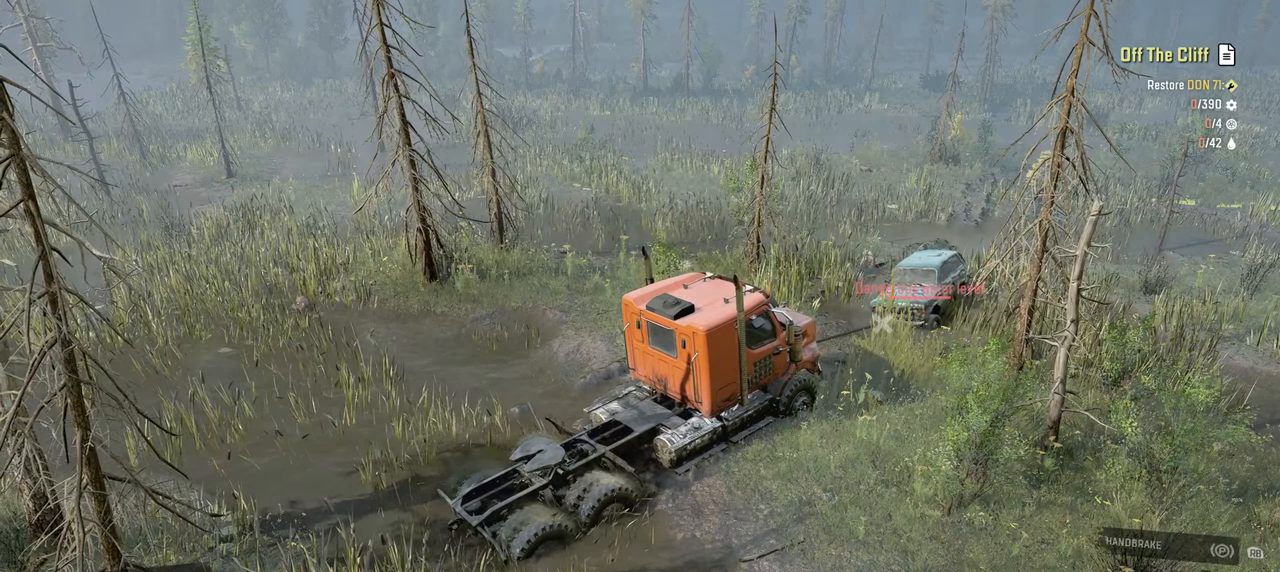
{"buttons": ["Y", "R2"], "left_stick": "center", "right_stick": "center", "events": []}
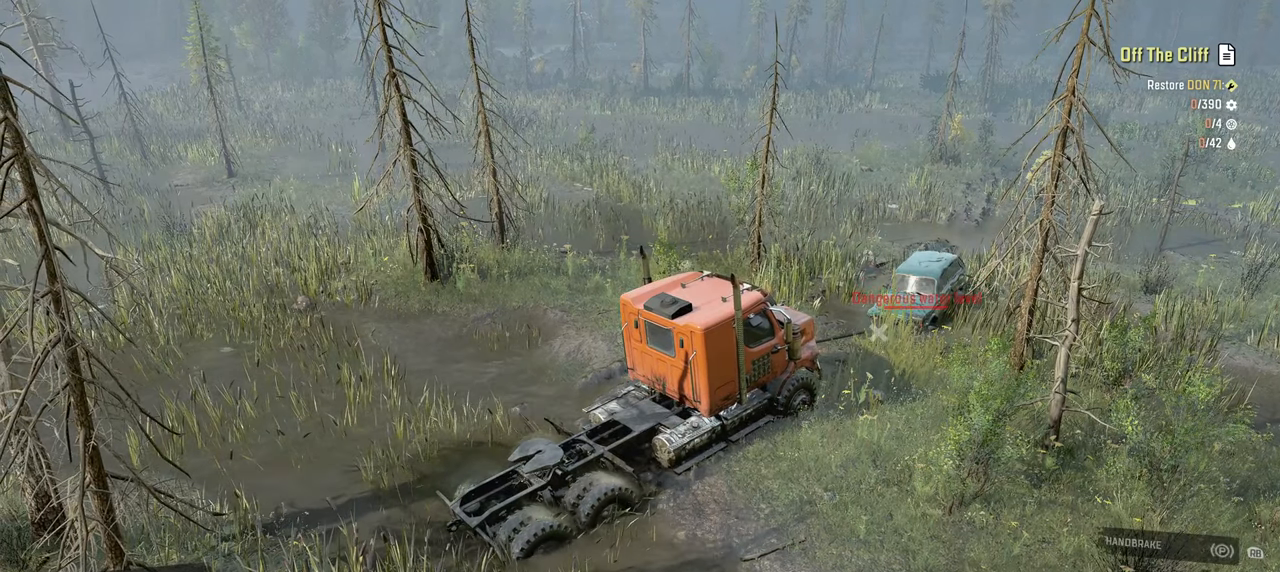
{"buttons": ["Y", "R2"], "left_stick": "center", "right_stick": "center", "events": []}
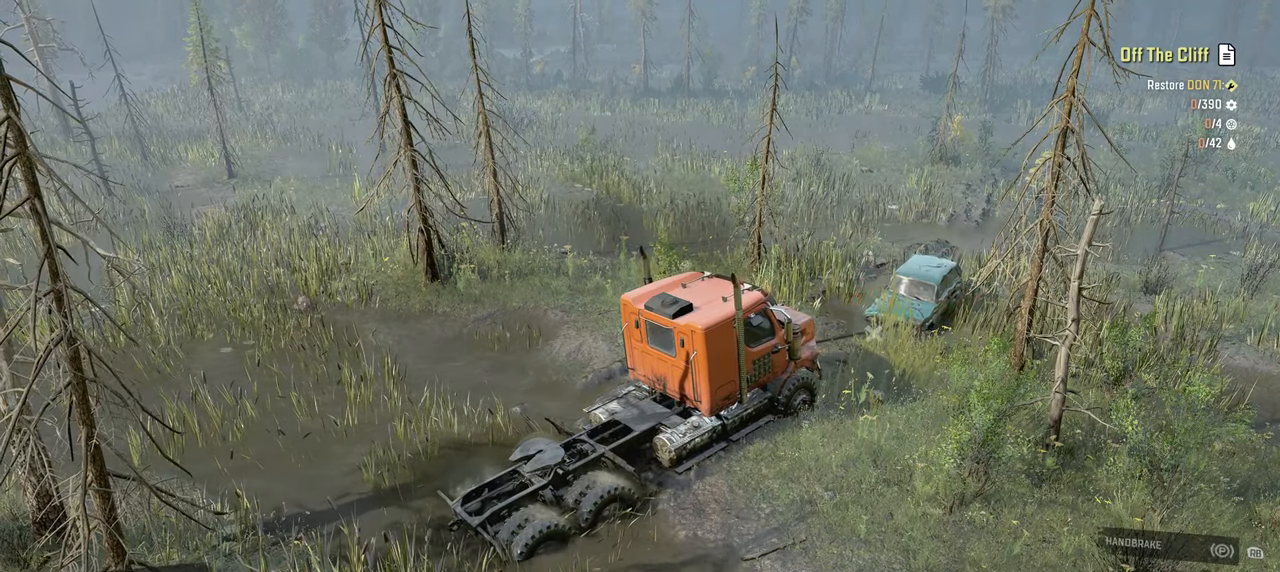
{"buttons": ["Y"], "left_stick": "center", "right_stick": "center", "events": [[17, "R2", "up"]]}
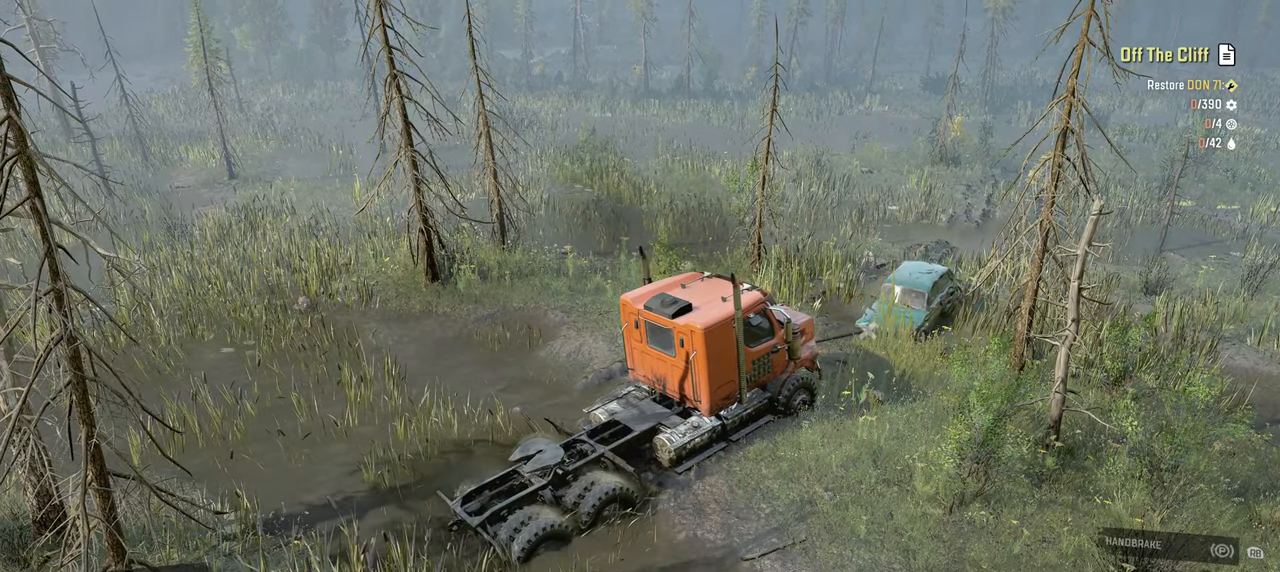
{"buttons": ["Y", "R2"], "left_stick": "center", "right_stick": "center", "events": [[200, "R2", "down"]]}
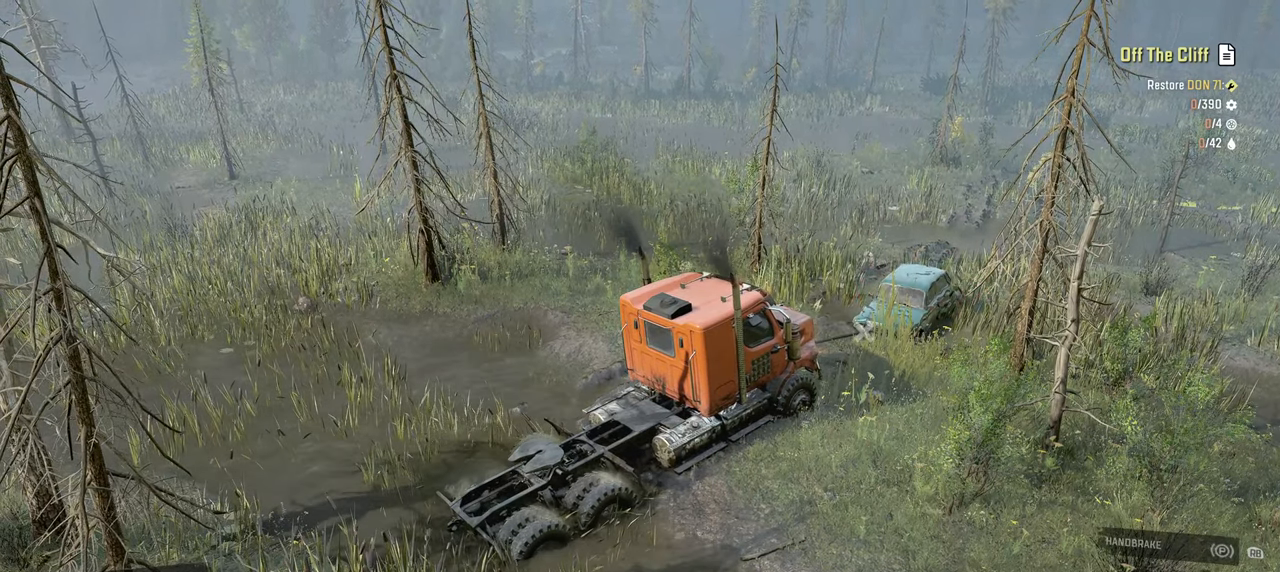
{"buttons": ["Y", "R2"], "left_stick": "center", "right_stick": "center", "events": []}
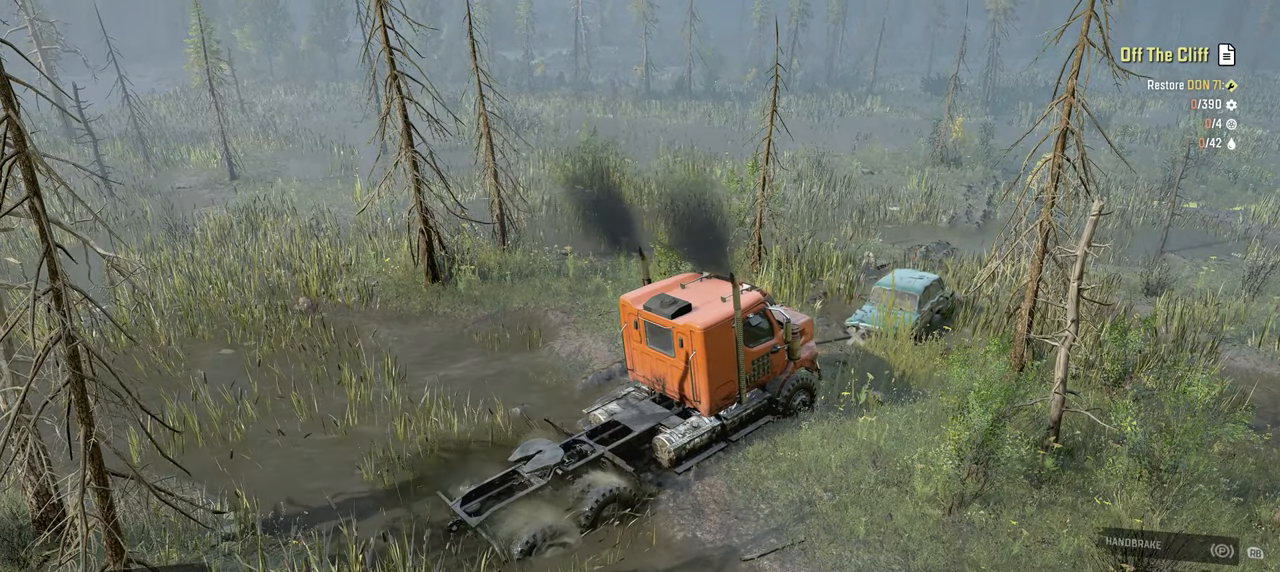
{"buttons": ["Y", "R2"], "left_stick": "center", "right_stick": "center", "events": []}
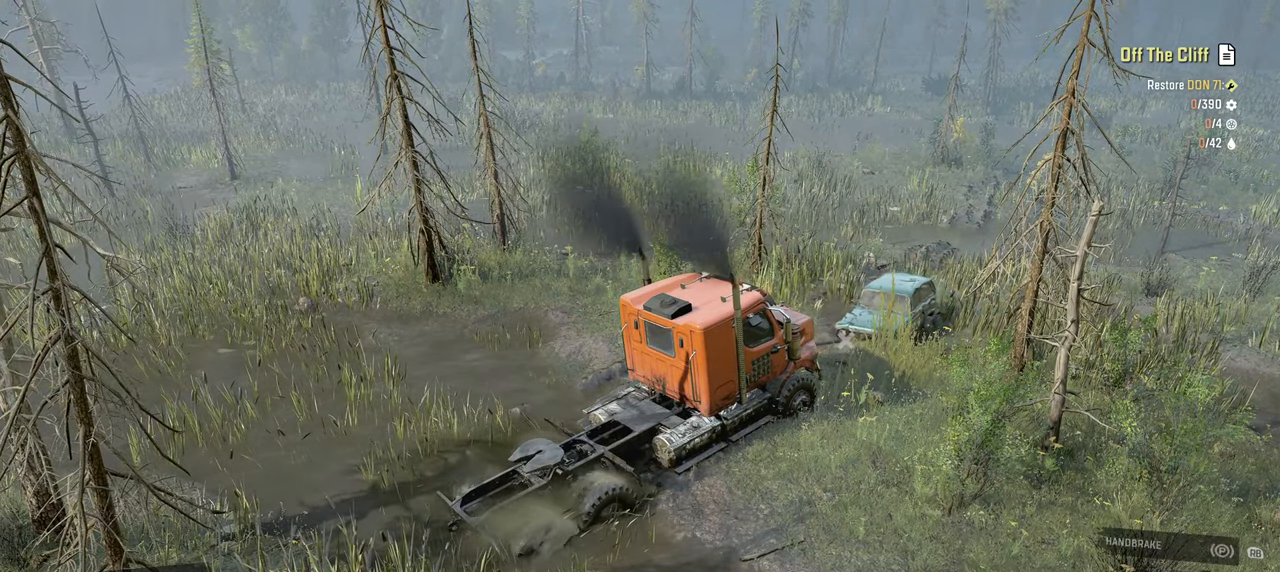
{"buttons": ["Y", "R2"], "left_stick": "center", "right_stick": "center", "events": []}
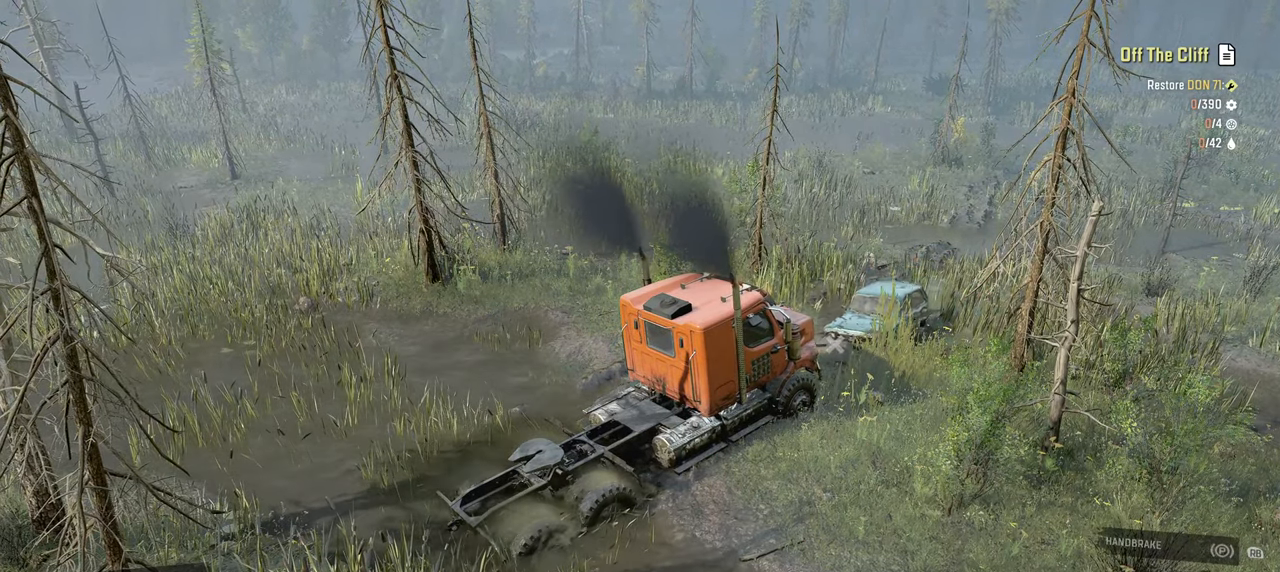
{"buttons": ["Y", "R2"], "left_stick": "center", "right_stick": "center", "events": []}
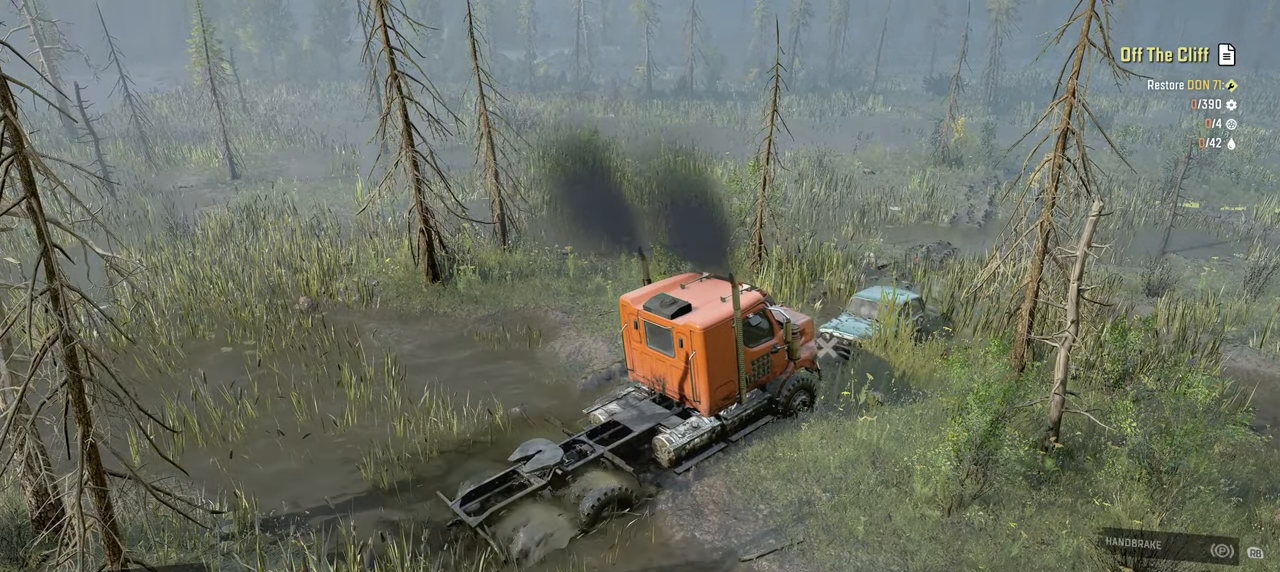
{"buttons": ["Y", "R2"], "left_stick": "center", "right_stick": "center", "events": []}
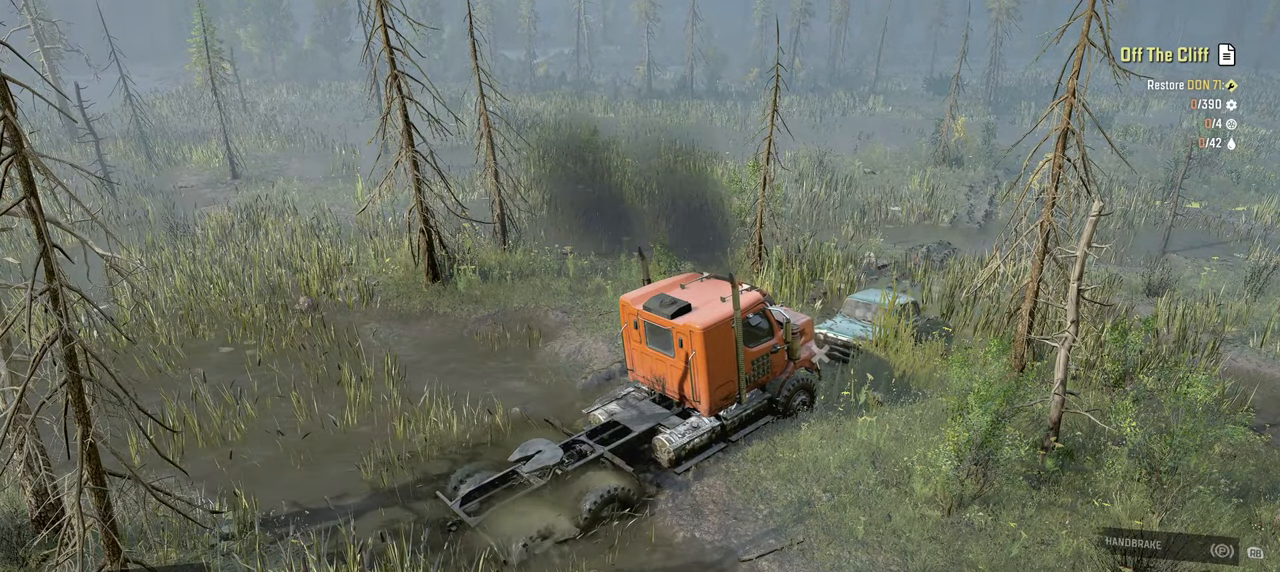
{"buttons": ["Y"], "left_stick": "center", "right_stick": "center", "events": [[217, "R2", "up"]]}
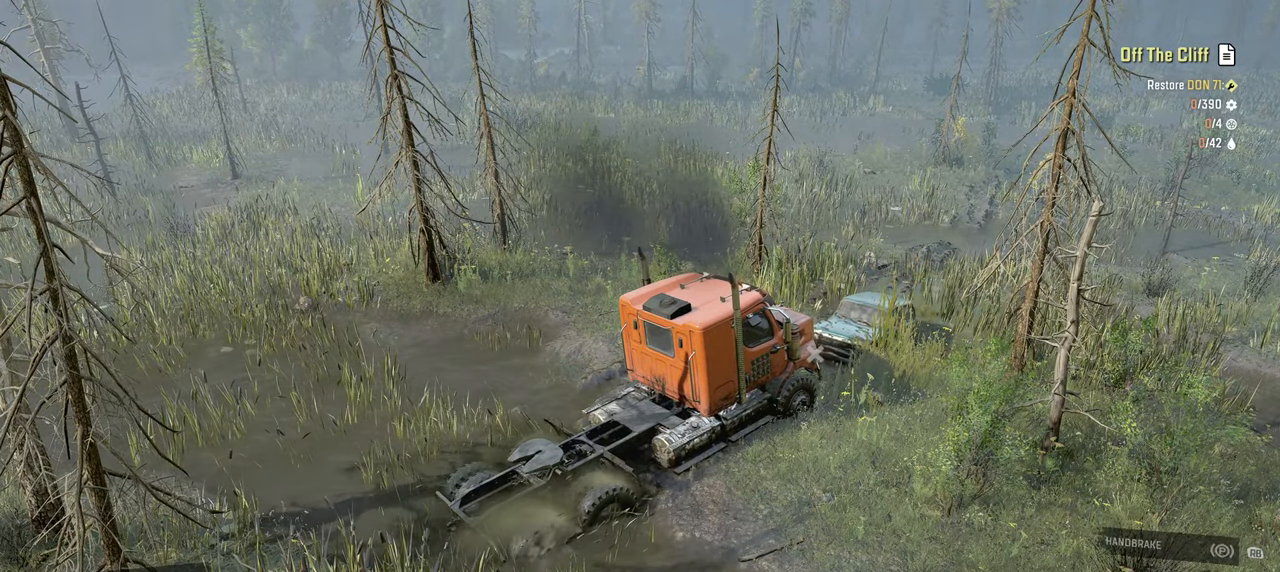
{"buttons": ["Y", "R2"], "left_stick": "center", "right_stick": "center", "events": [[50, "R2", "down"]]}
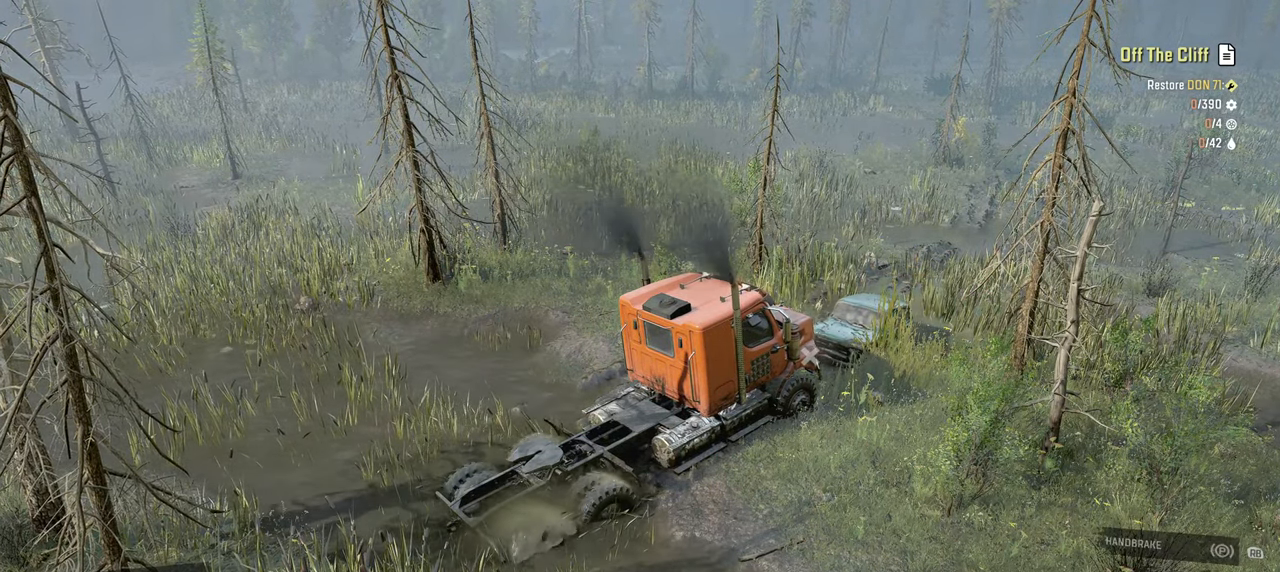
{"buttons": ["Y", "R2"], "left_stick": "center", "right_stick": "center", "events": []}
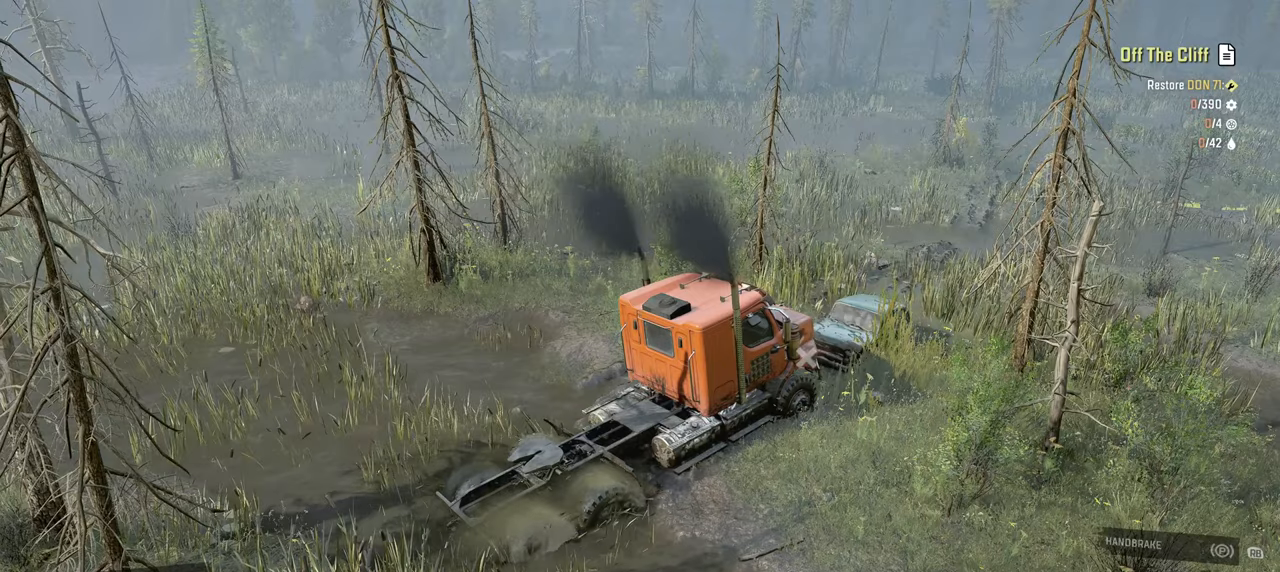
{"buttons": ["Y", "R2"], "left_stick": "center", "right_stick": "center", "events": []}
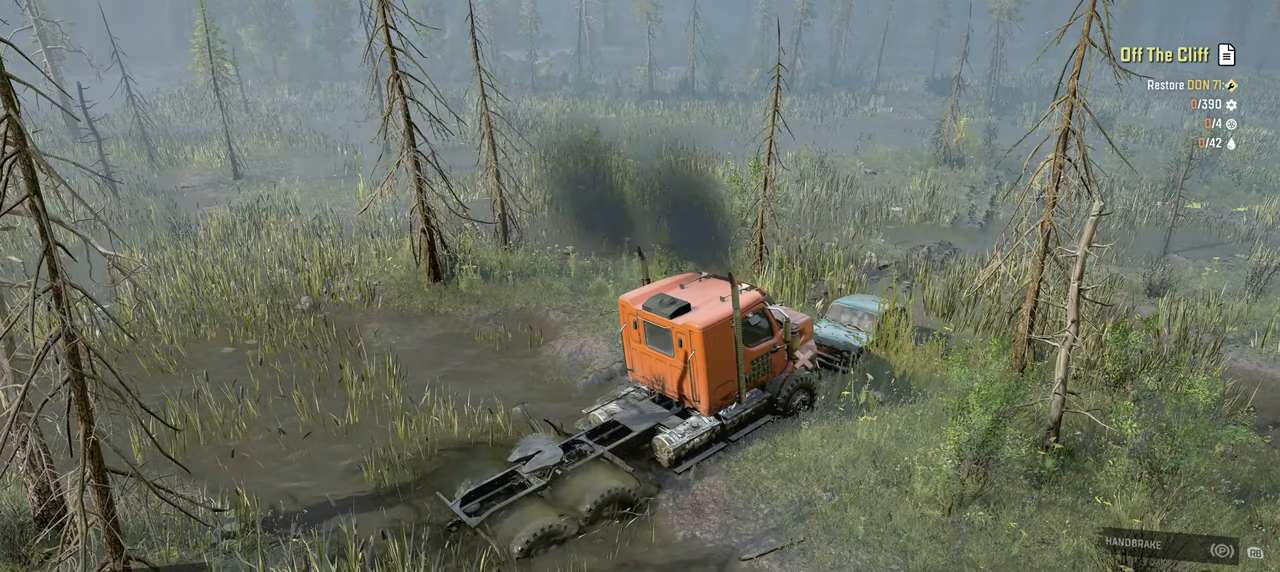
{"buttons": ["R2"], "left_stick": "center", "right_stick": "center", "events": [[467, "Y", "up"]]}
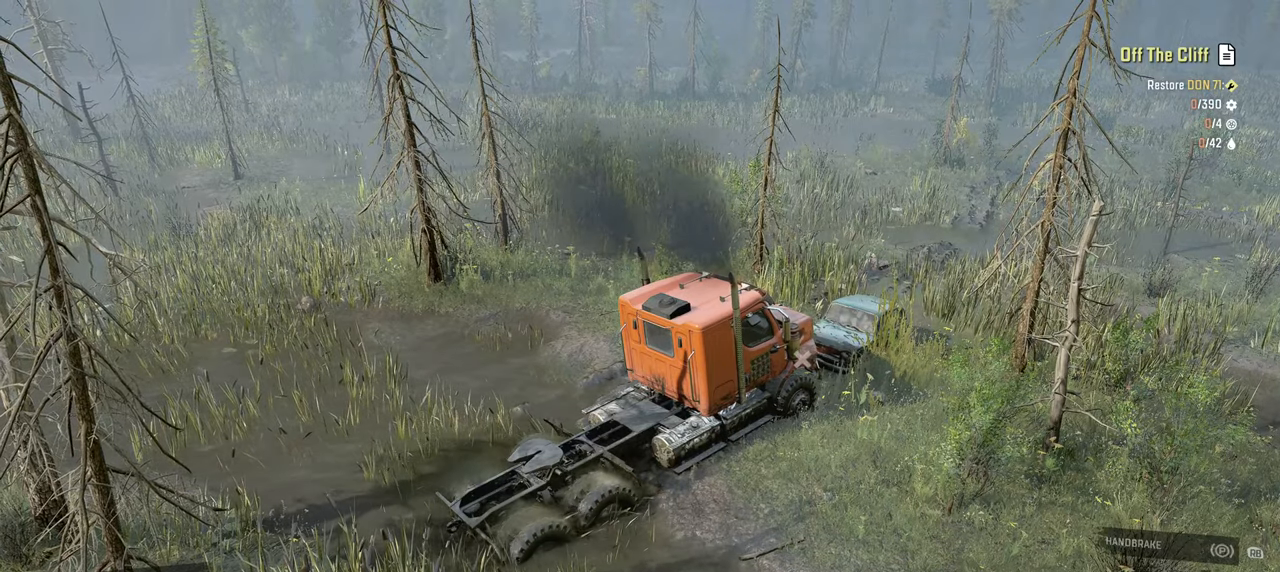
{"buttons": ["R2"], "left_stick": "right", "right_stick": "left", "events": [[117, "B", "down"], [184, "B", "up"], [200, "R2", "up"], [317, "left_stick", "right"], [317, "right_stick", "left"], [484, "R2", "down"]]}
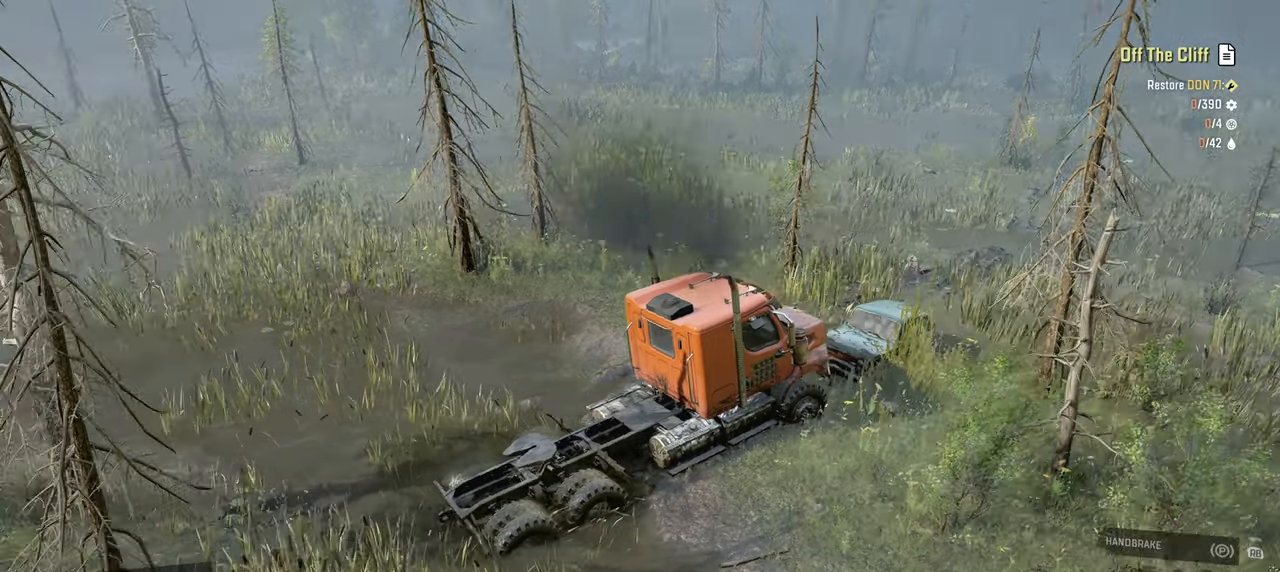
{"buttons": ["R2"], "left_stick": "right", "right_stick": "left", "events": []}
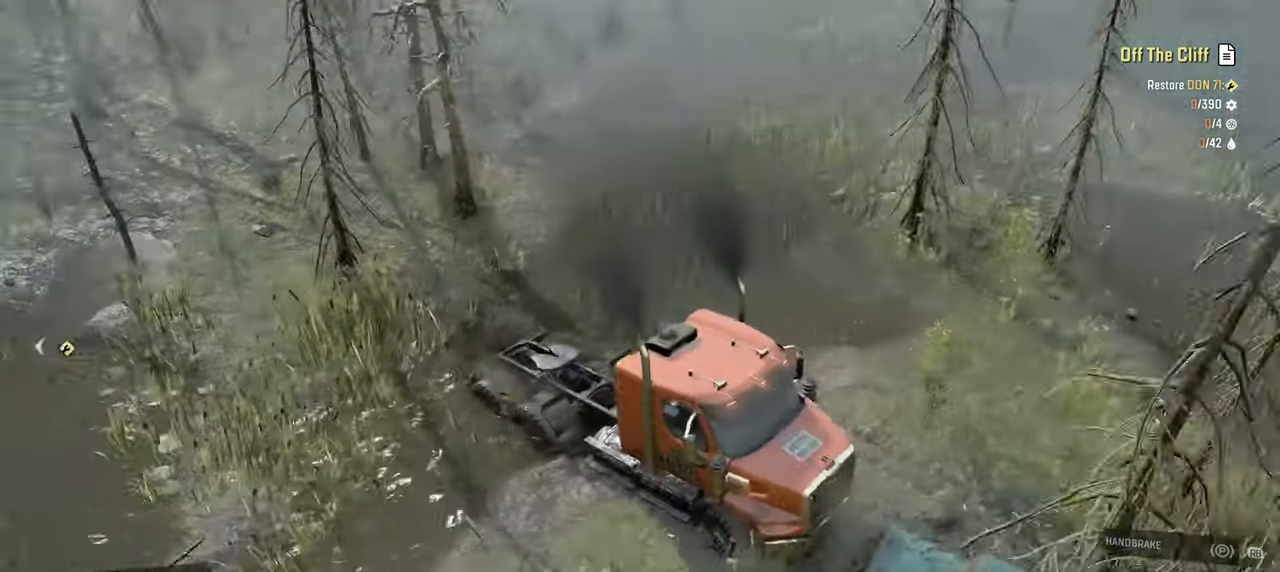
{"buttons": ["R2"], "left_stick": "center", "right_stick": "up-left", "events": [[100, "right_stick", "center"], [117, "left_stick", "center"], [200, "right_stick", "left"], [217, "left_stick", "left"], [384, "right_stick", "up-left"], [450, "left_stick", "center"]]}
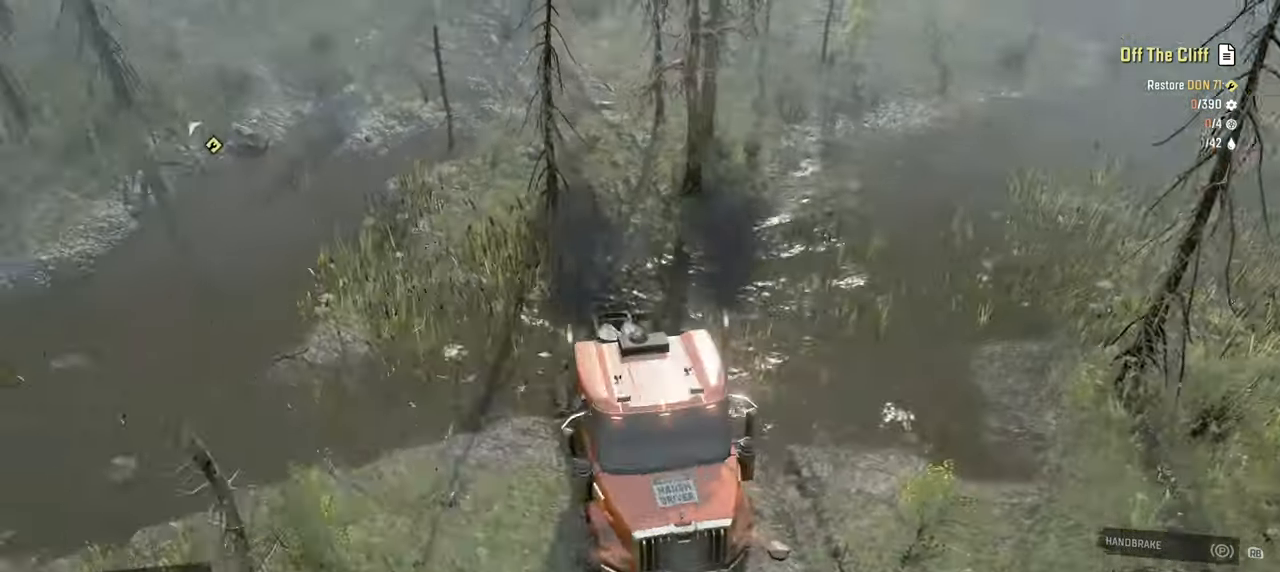
{"buttons": [], "left_stick": "center", "right_stick": "center", "events": [[17, "R2", "up"], [84, "right_stick", "center"], [150, "DPAD_UP", "down"], [250, "DPAD_UP", "up"]]}
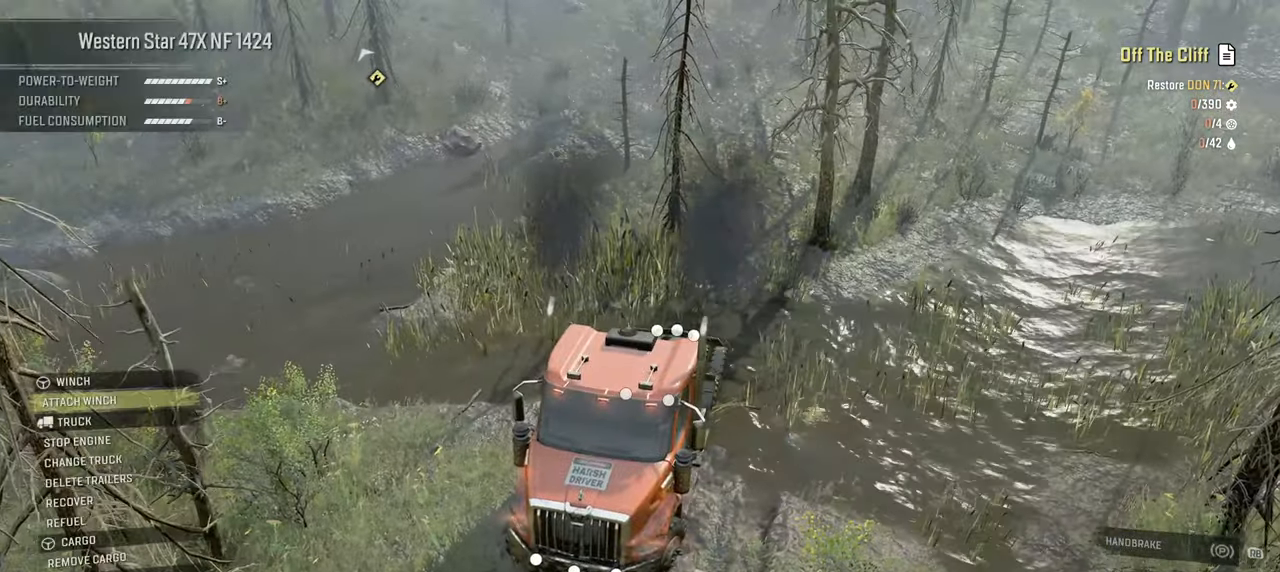
{"buttons": [], "left_stick": "center", "right_stick": "center", "events": [[117, "right_stick", "right"], [384, "right_stick", "center"]]}
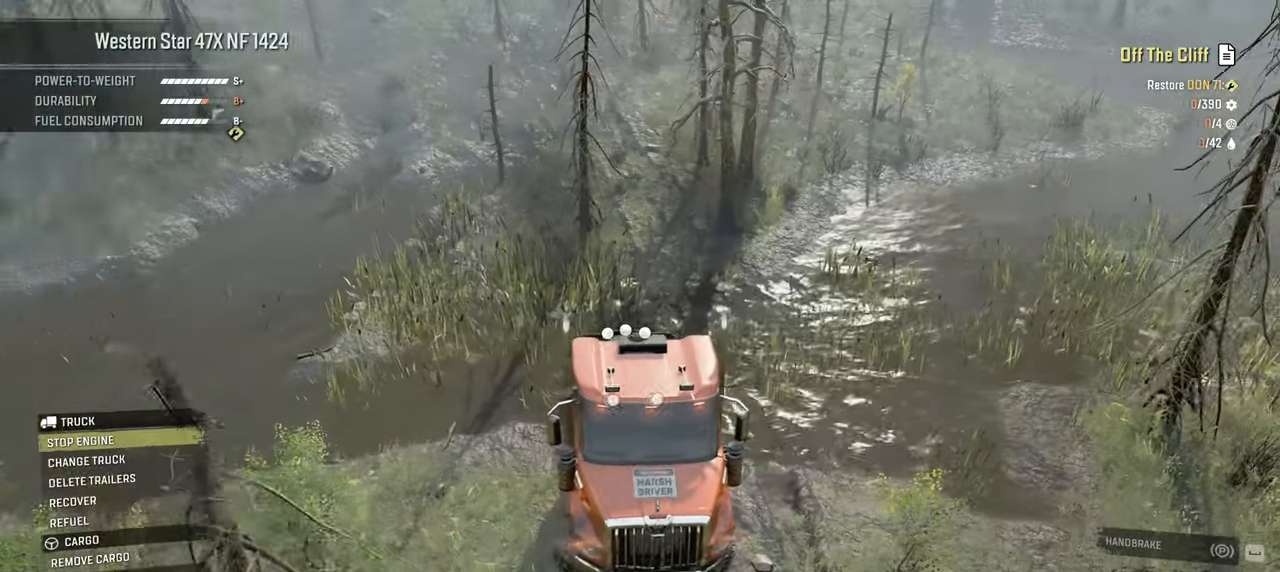
{"buttons": [], "left_stick": "center", "right_stick": "center", "events": []}
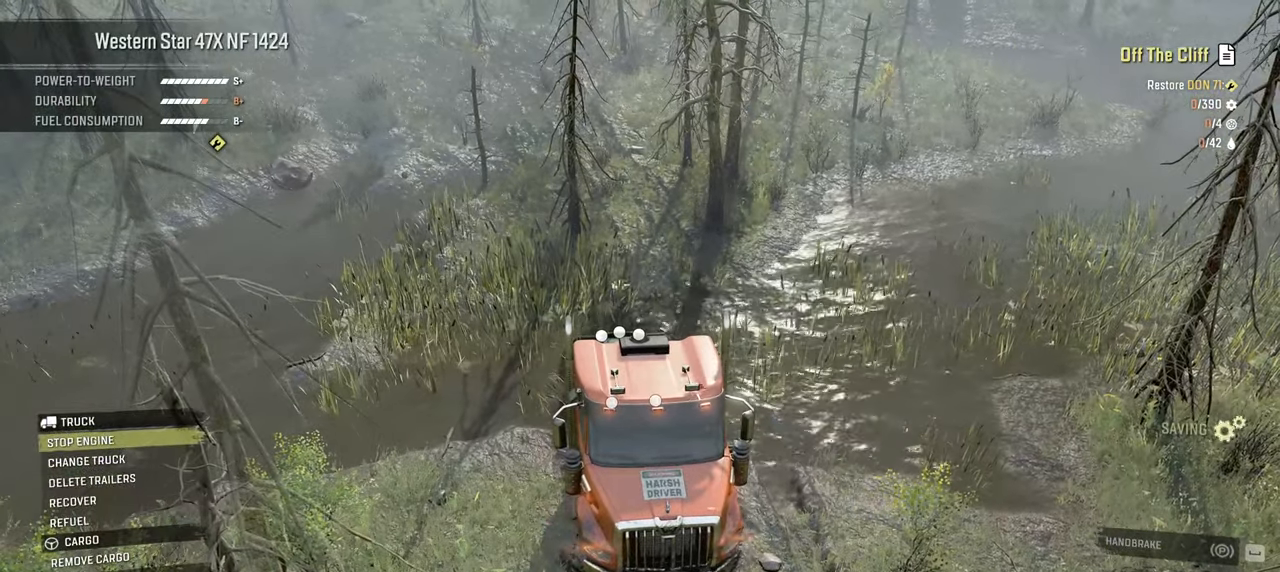
{"buttons": [], "left_stick": "center", "right_stick": "center", "events": []}
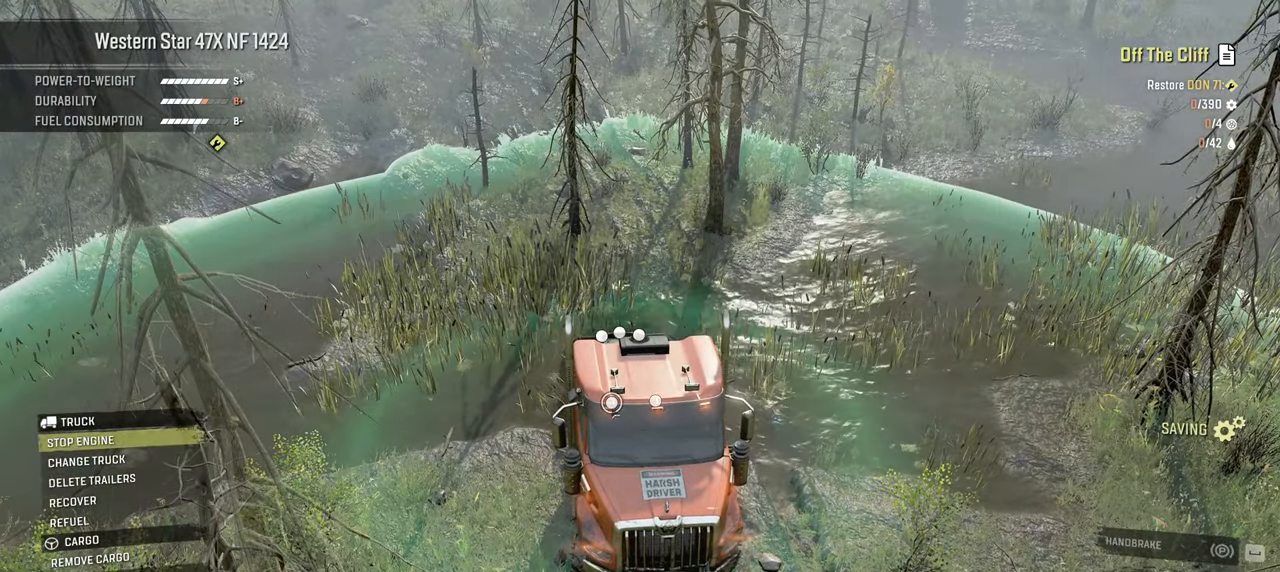
{"buttons": [], "left_stick": "center", "right_stick": "center", "events": []}
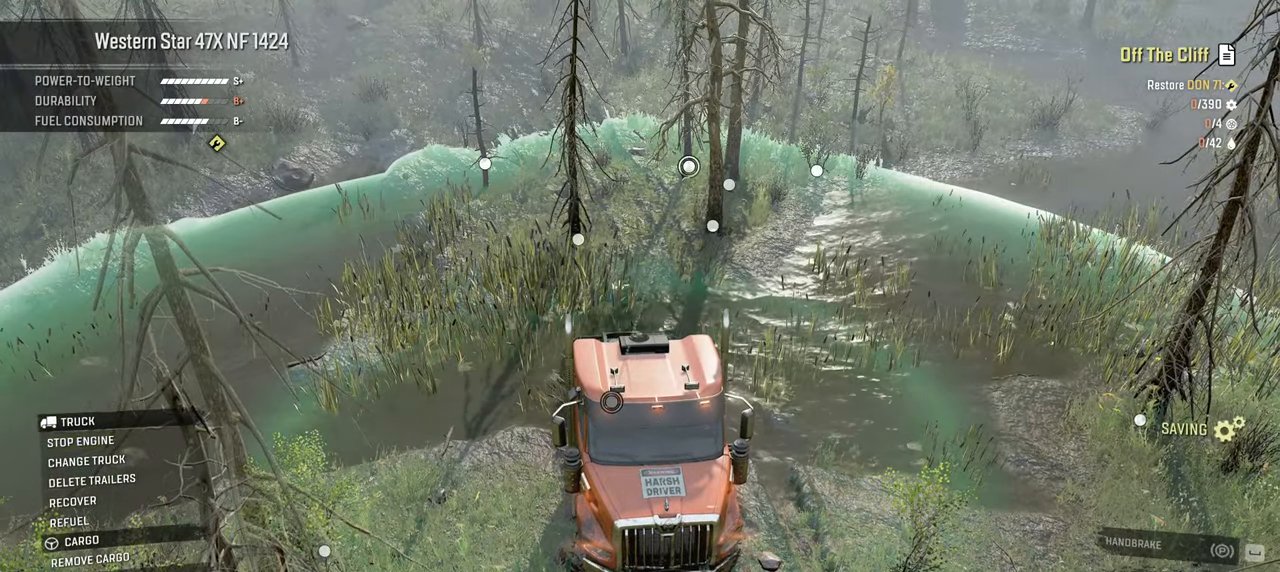
{"buttons": [], "left_stick": "center", "right_stick": "center", "events": []}
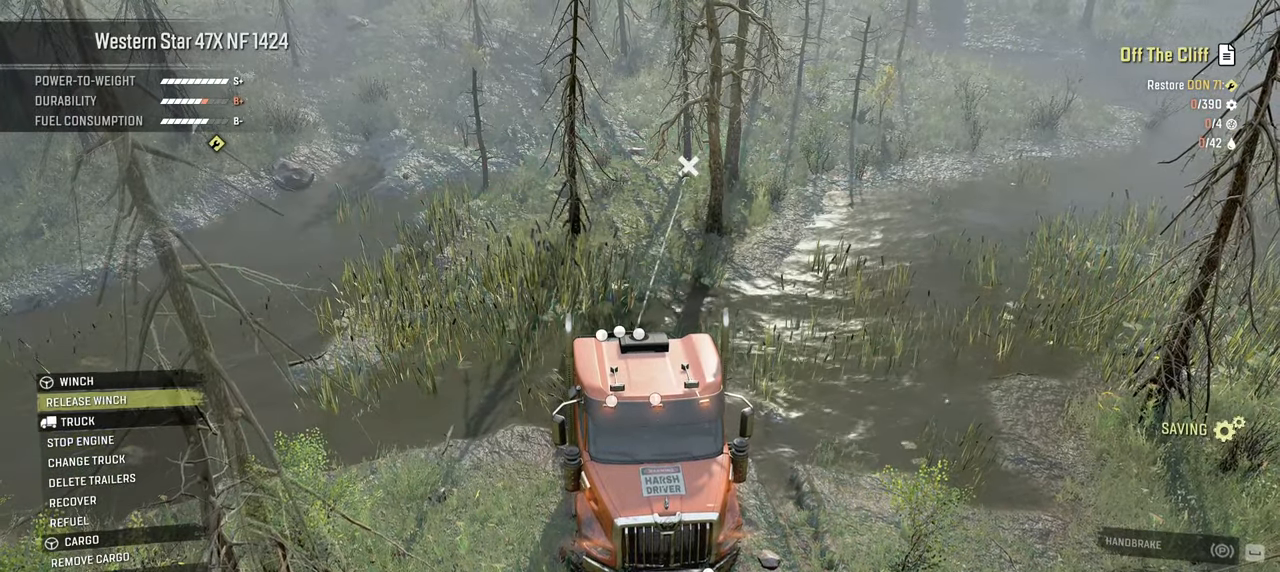
{"buttons": ["B"], "left_stick": "center", "right_stick": "center", "events": [[450, "B", "down"]]}